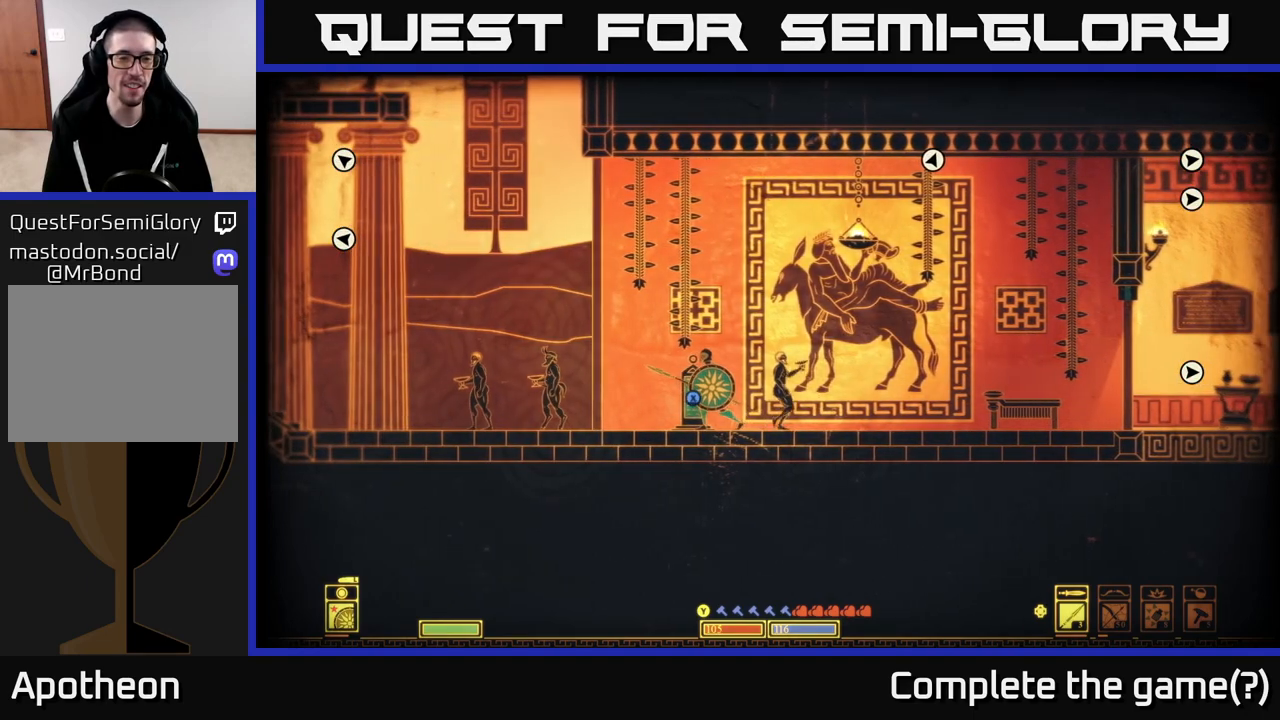
Gameplay with a controller (Xbox layout); each line is a JSON object with the inputs held at the frame after it. "events" lists button and stick changes between this image and that frame as [ms after this image, input, new state], when the widget could be followed in between.
{"buttons": ["X"], "left_stick": "center", "right_stick": "center", "events": []}
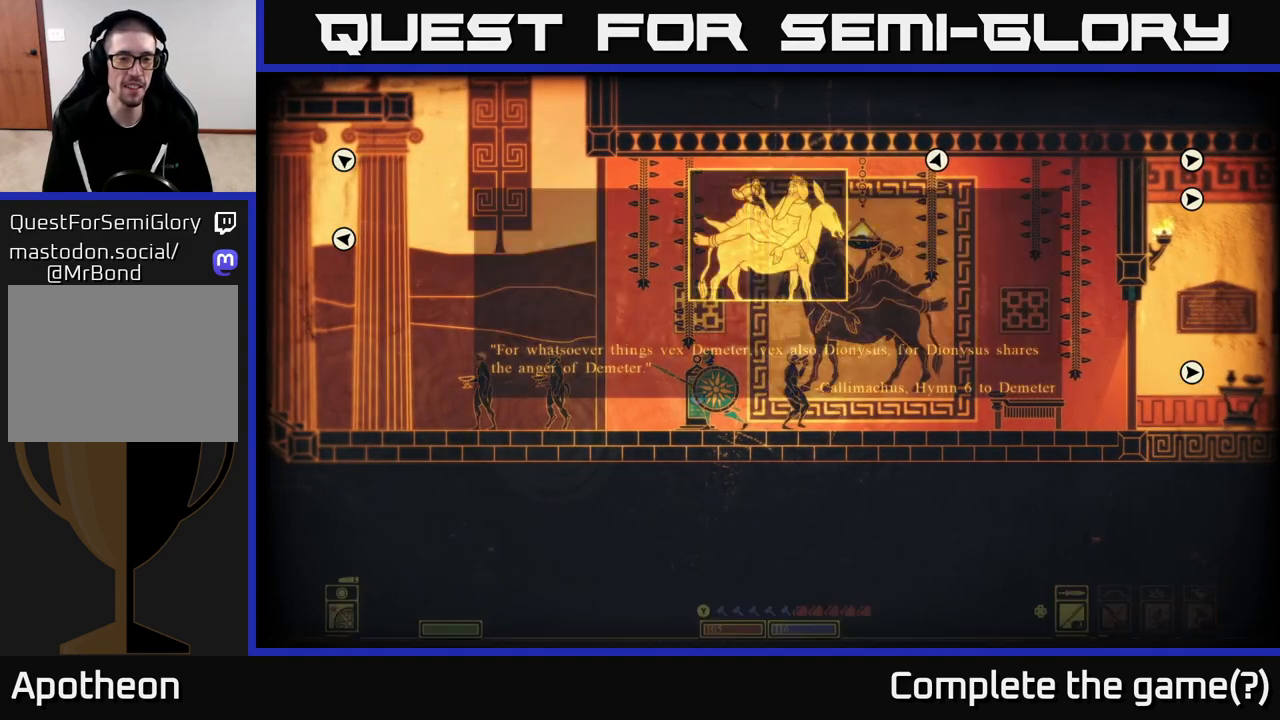
{"buttons": [], "left_stick": "center", "right_stick": "center", "events": [[150, "X", "up"]]}
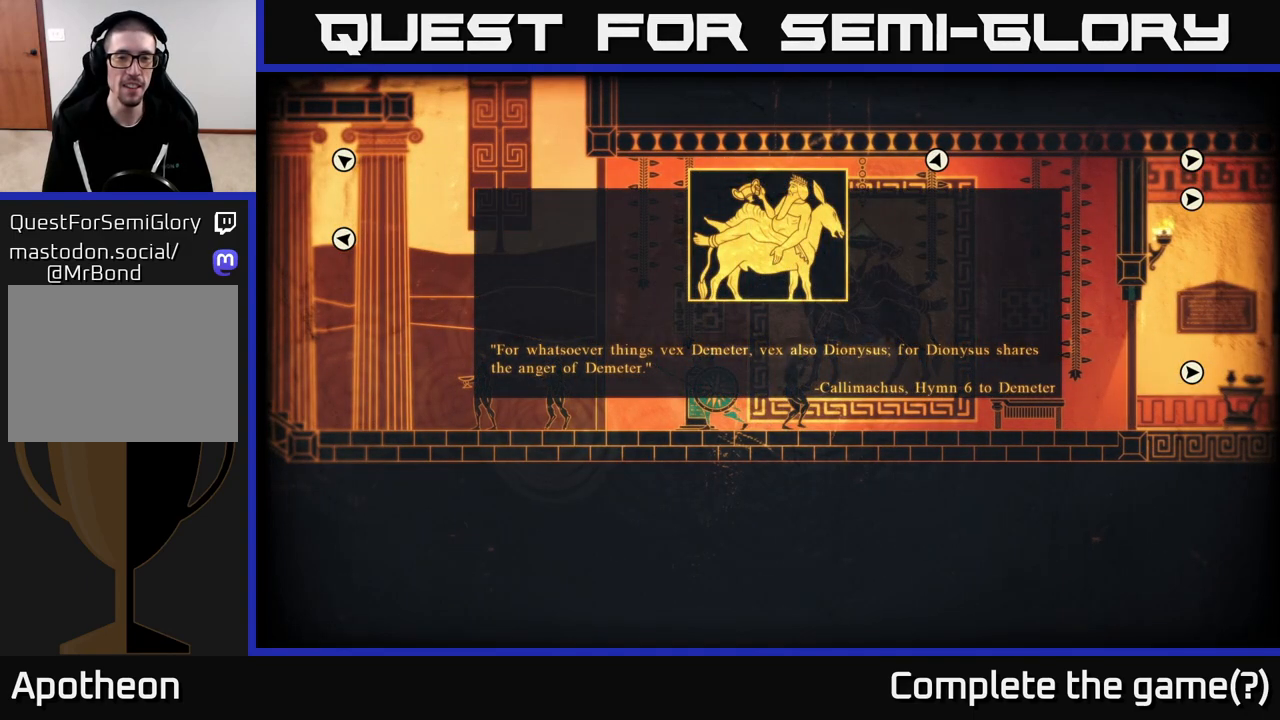
{"buttons": [], "left_stick": "center", "right_stick": "center", "events": []}
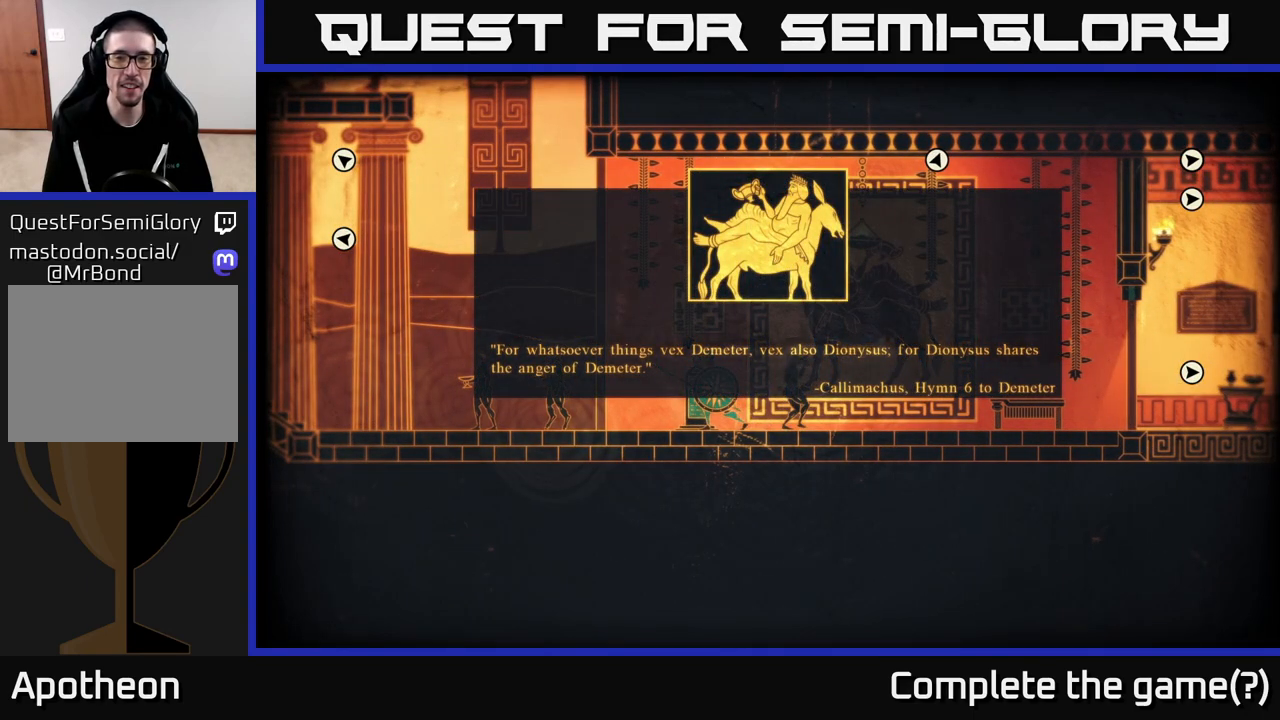
{"buttons": [], "left_stick": "center", "right_stick": "center", "events": []}
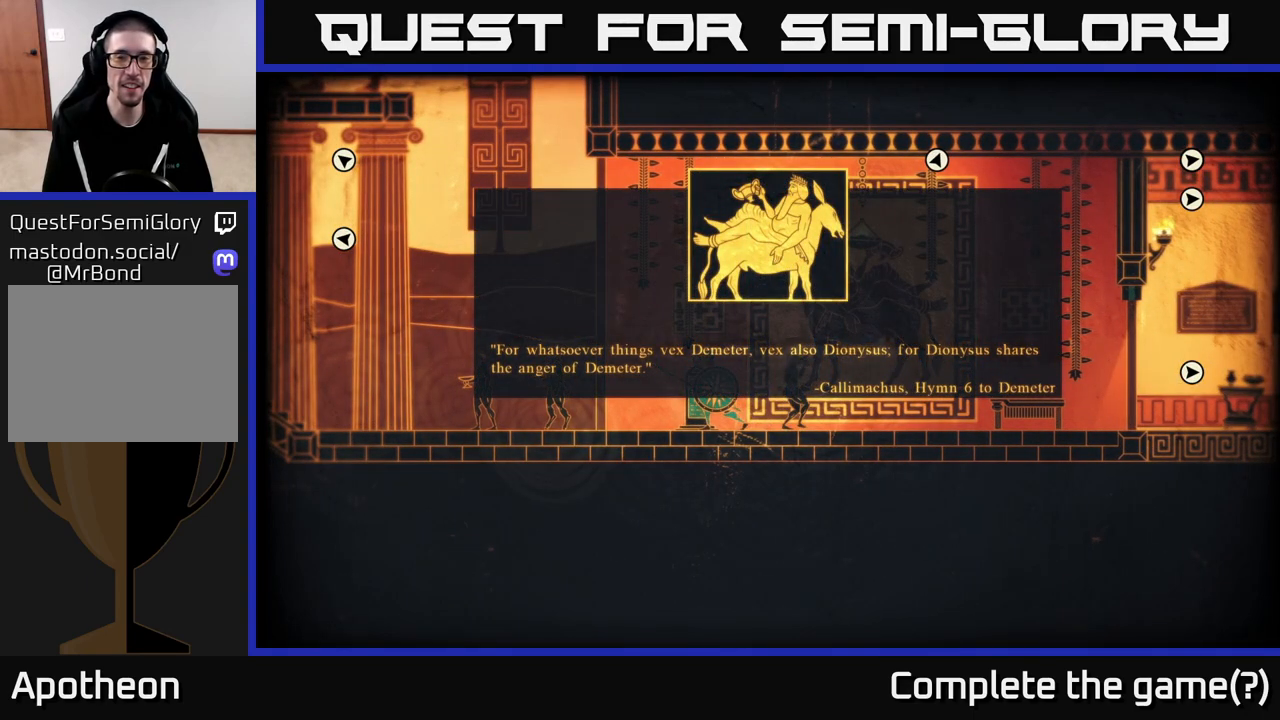
{"buttons": [], "left_stick": "left", "right_stick": "center", "events": [[233, "A", "down"], [300, "A", "up"], [350, "left_stick", "left"]]}
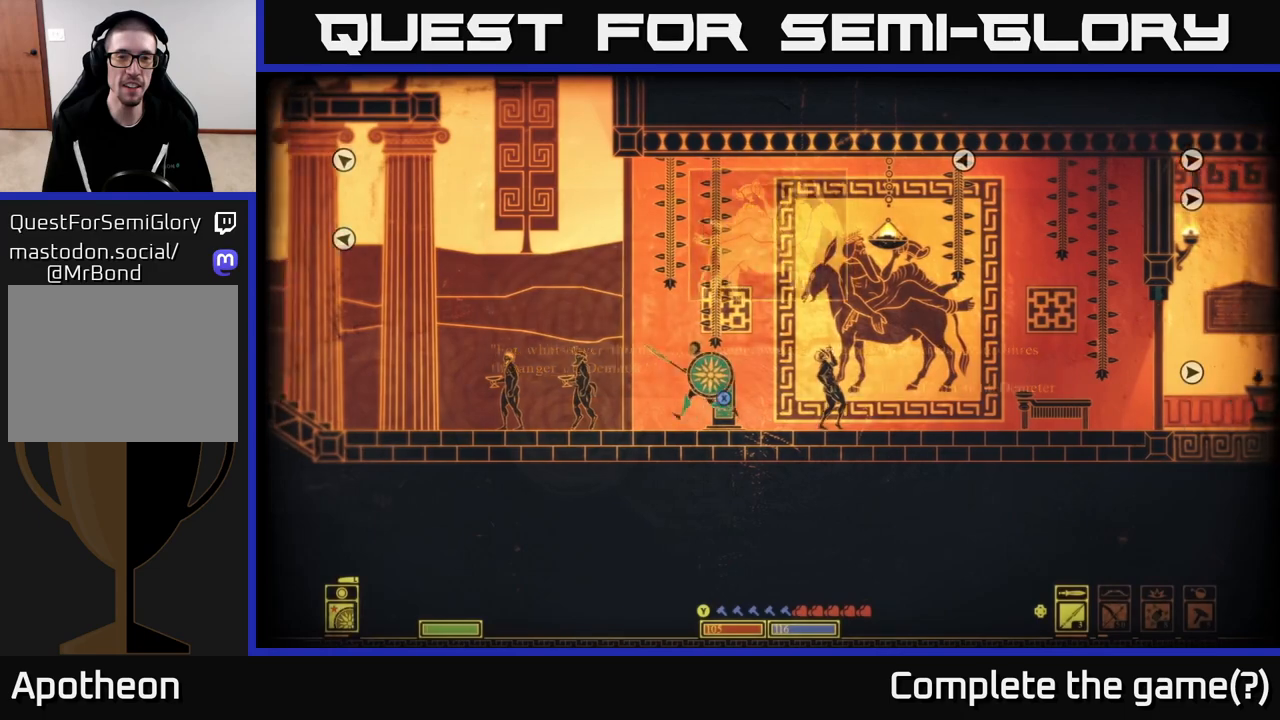
{"buttons": [], "left_stick": "left", "right_stick": "left", "events": [[217, "right_stick", "left"]]}
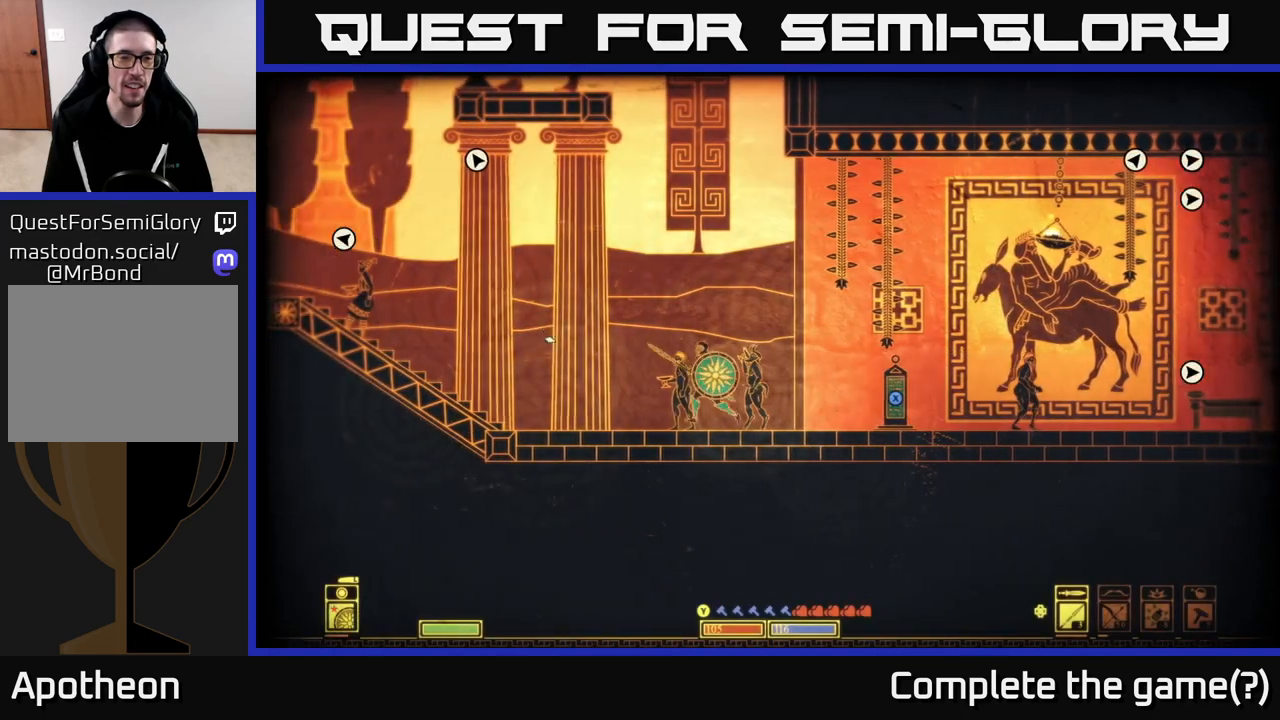
{"buttons": ["A"], "left_stick": "left", "right_stick": "center", "events": [[83, "right_stick", "center"], [433, "A", "down"]]}
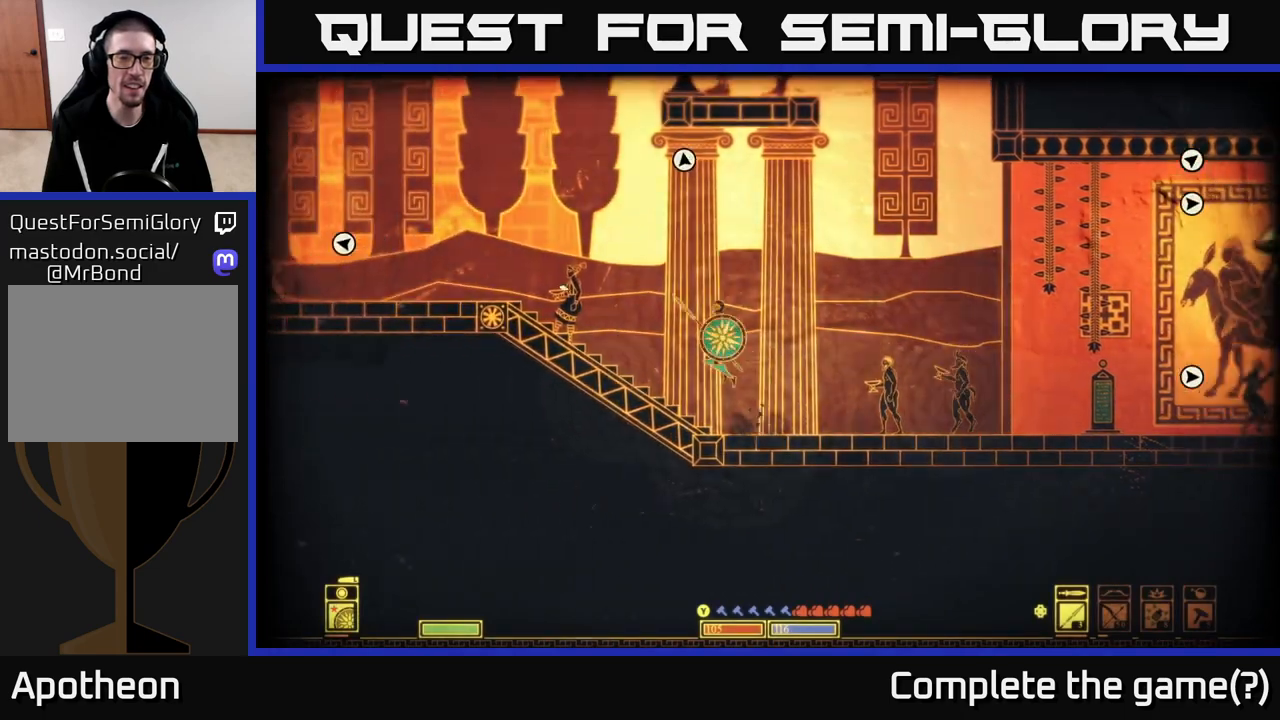
{"buttons": [], "left_stick": "up-left", "right_stick": "up-left", "events": [[83, "A", "up"], [367, "left_stick", "up-left"], [433, "right_stick", "up-left"]]}
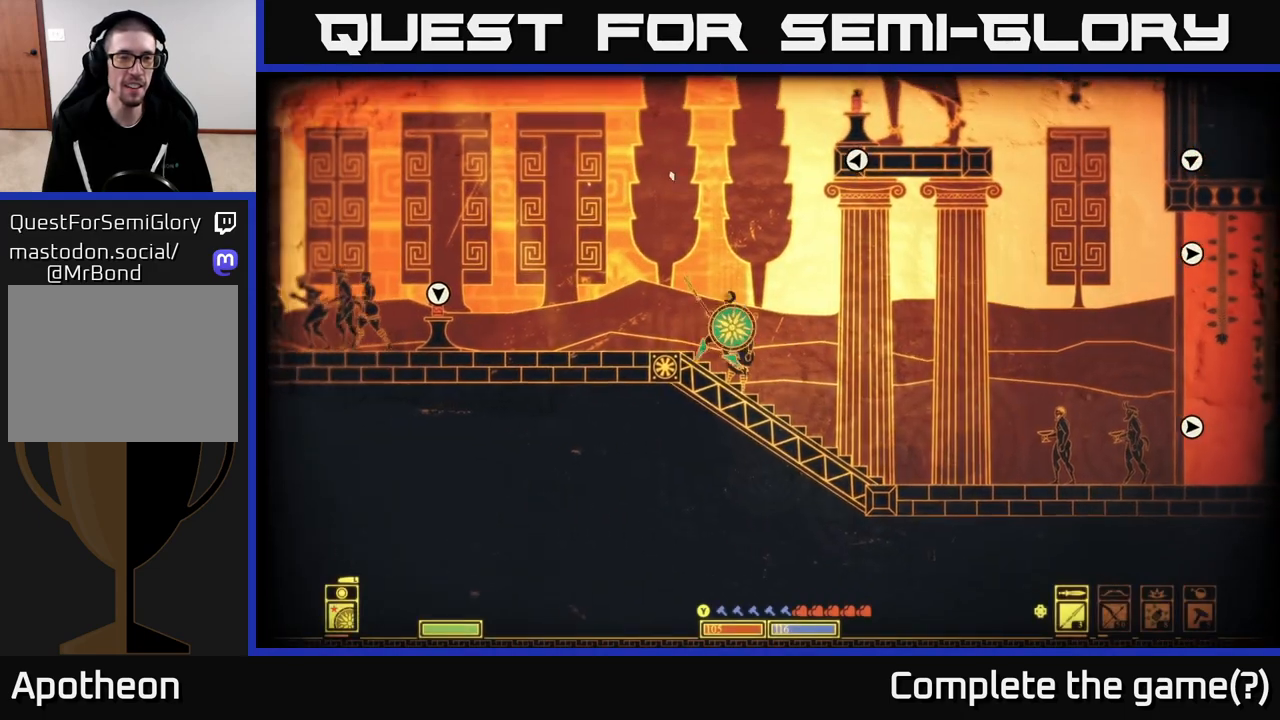
{"buttons": [], "left_stick": "up-left", "right_stick": "center", "events": [[200, "right_stick", "center"]]}
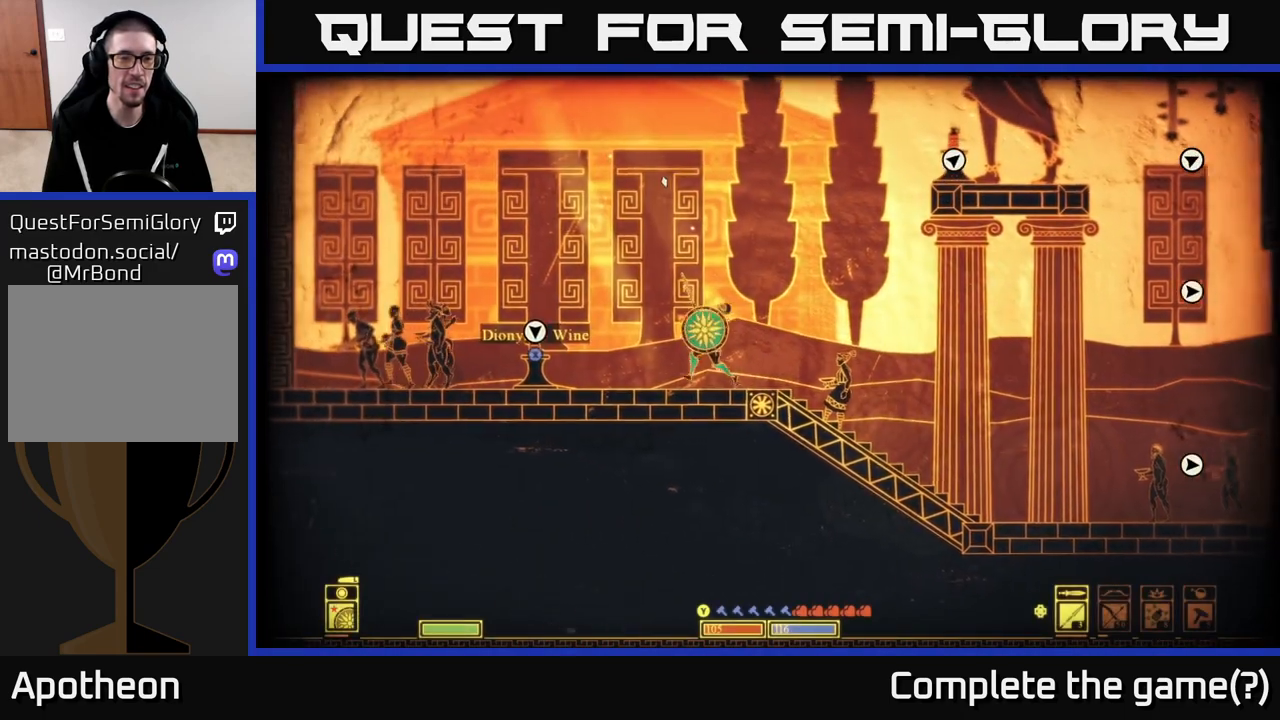
{"buttons": [], "left_stick": "center", "right_stick": "center", "events": [[33, "left_stick", "left"], [333, "left_stick", "center"]]}
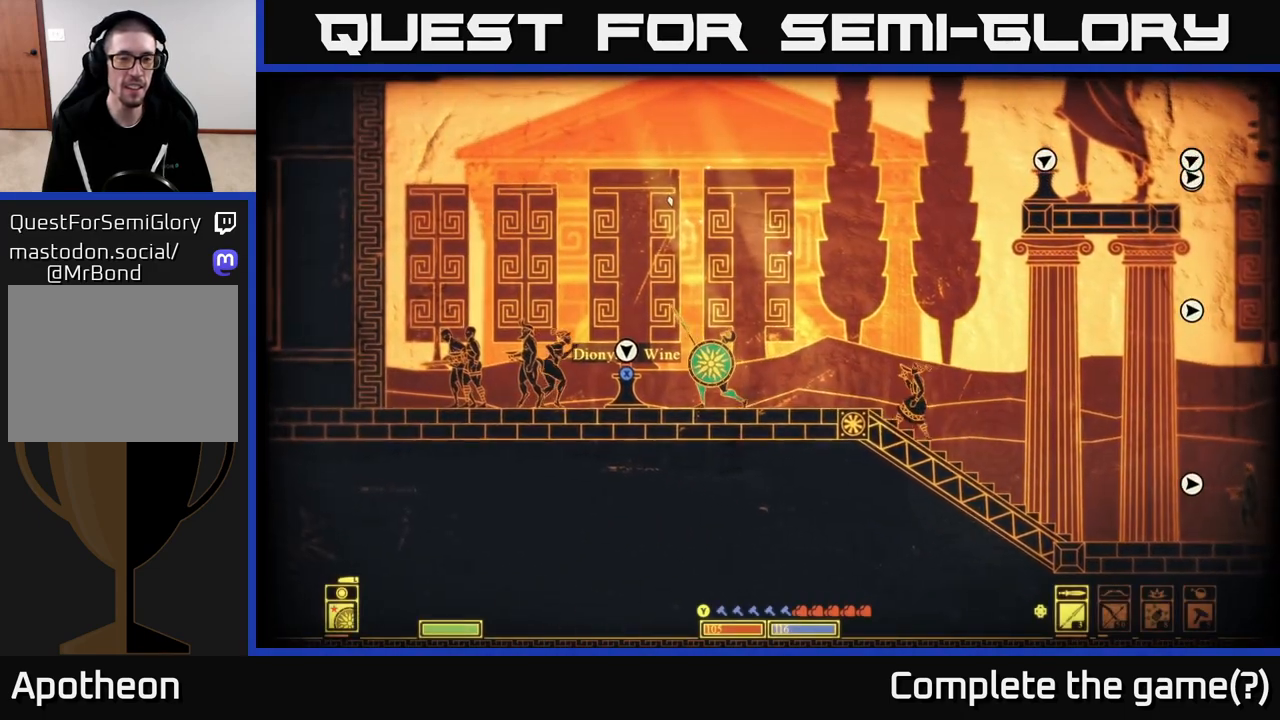
{"buttons": [], "left_stick": "center", "right_stick": "center", "events": [[133, "X", "down"], [300, "X", "up"]]}
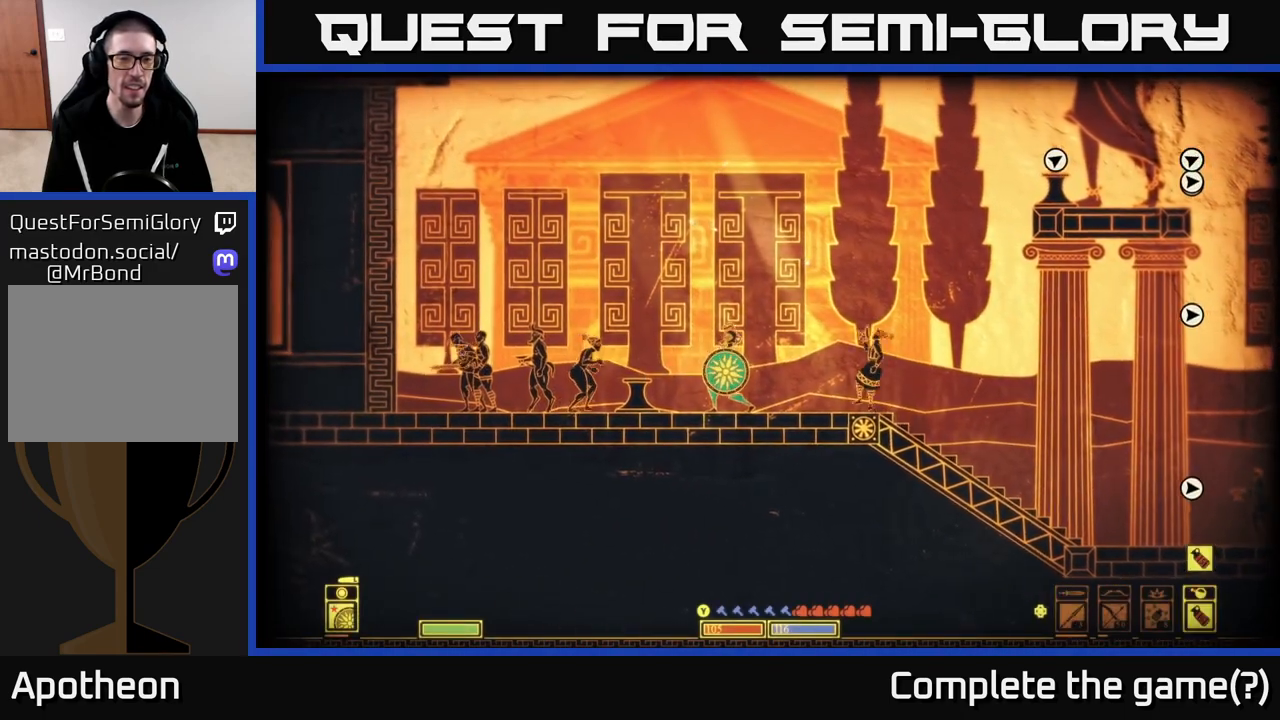
{"buttons": [], "left_stick": "center", "right_stick": "center", "events": []}
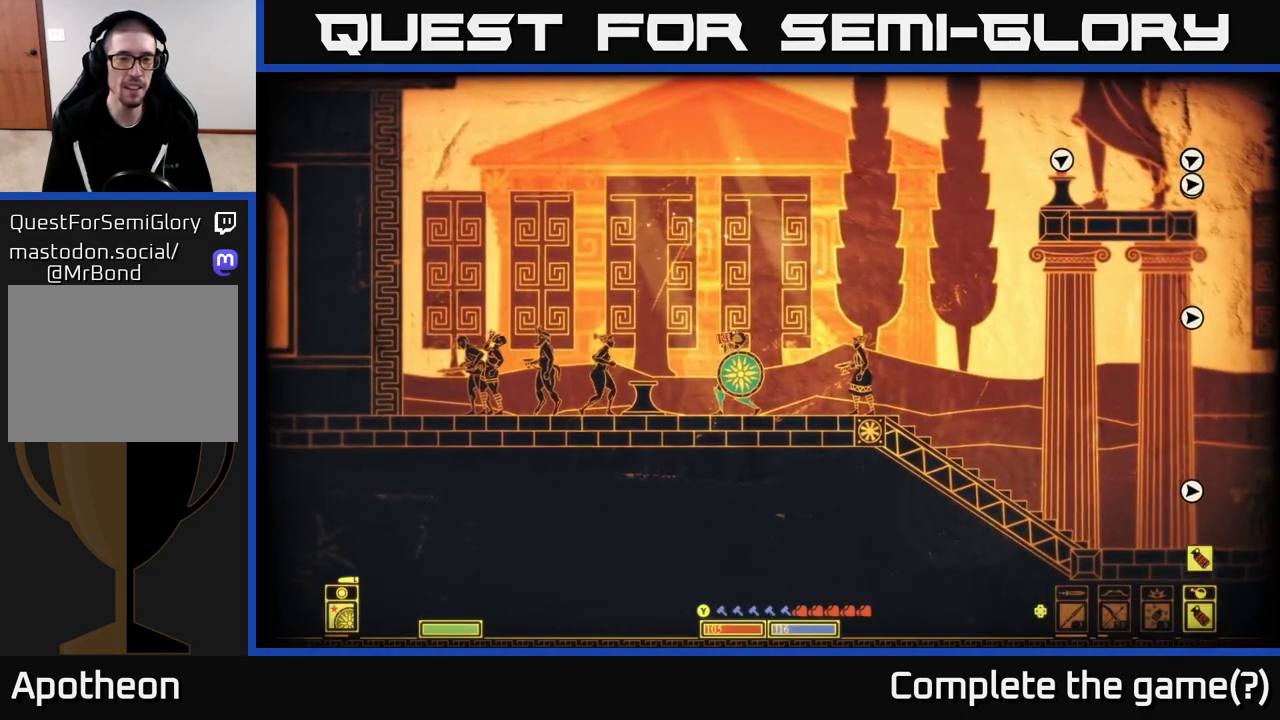
{"buttons": [], "left_stick": "center", "right_stick": "center", "events": []}
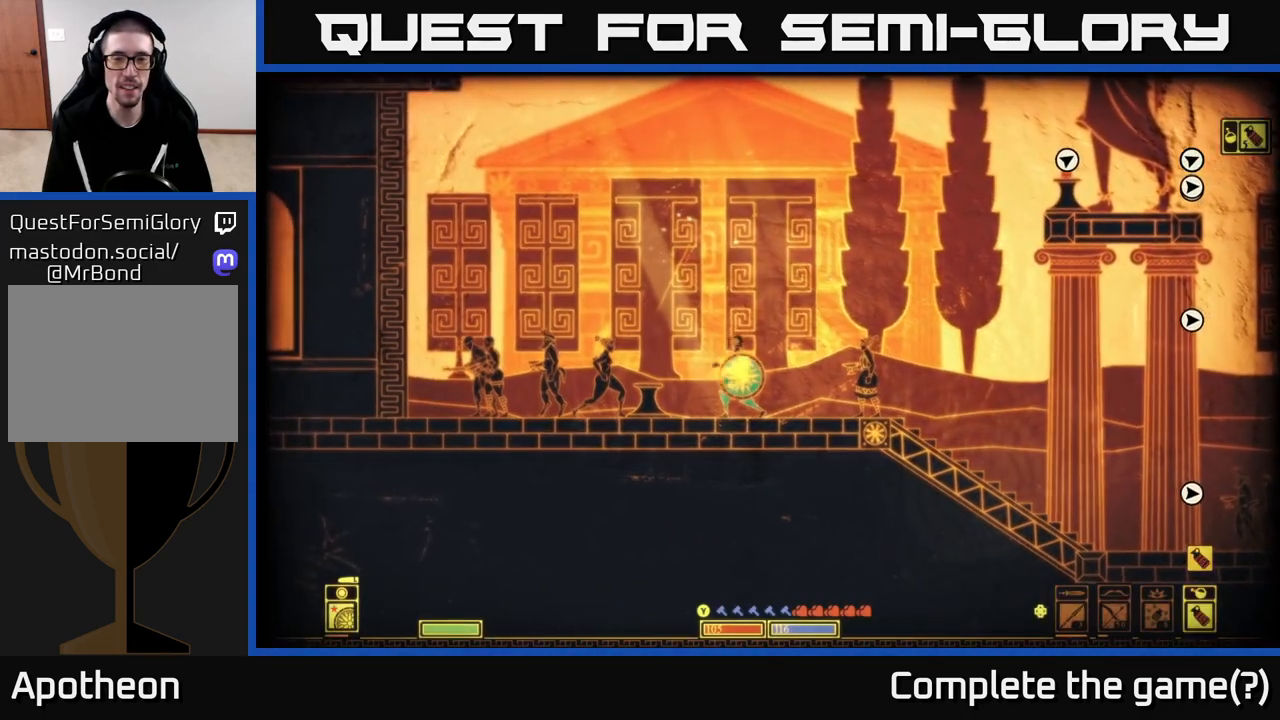
{"buttons": [], "left_stick": "center", "right_stick": "center", "events": []}
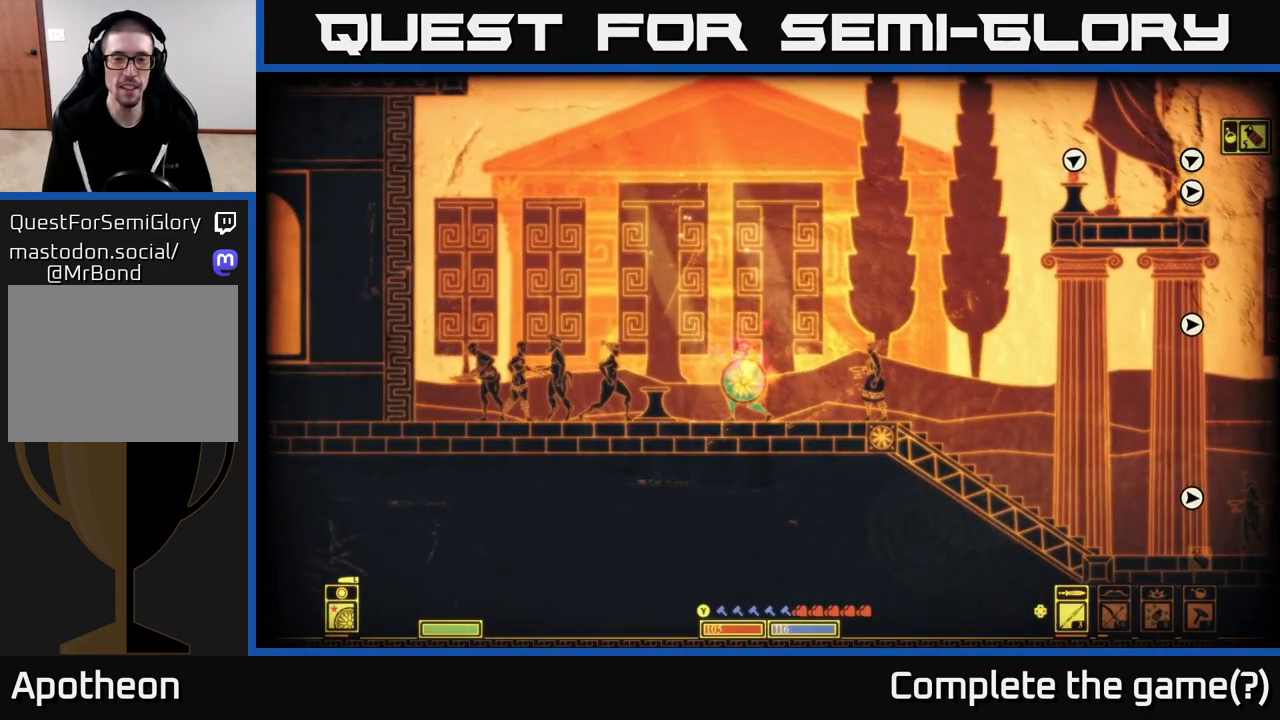
{"buttons": [], "left_stick": "center", "right_stick": "center", "events": []}
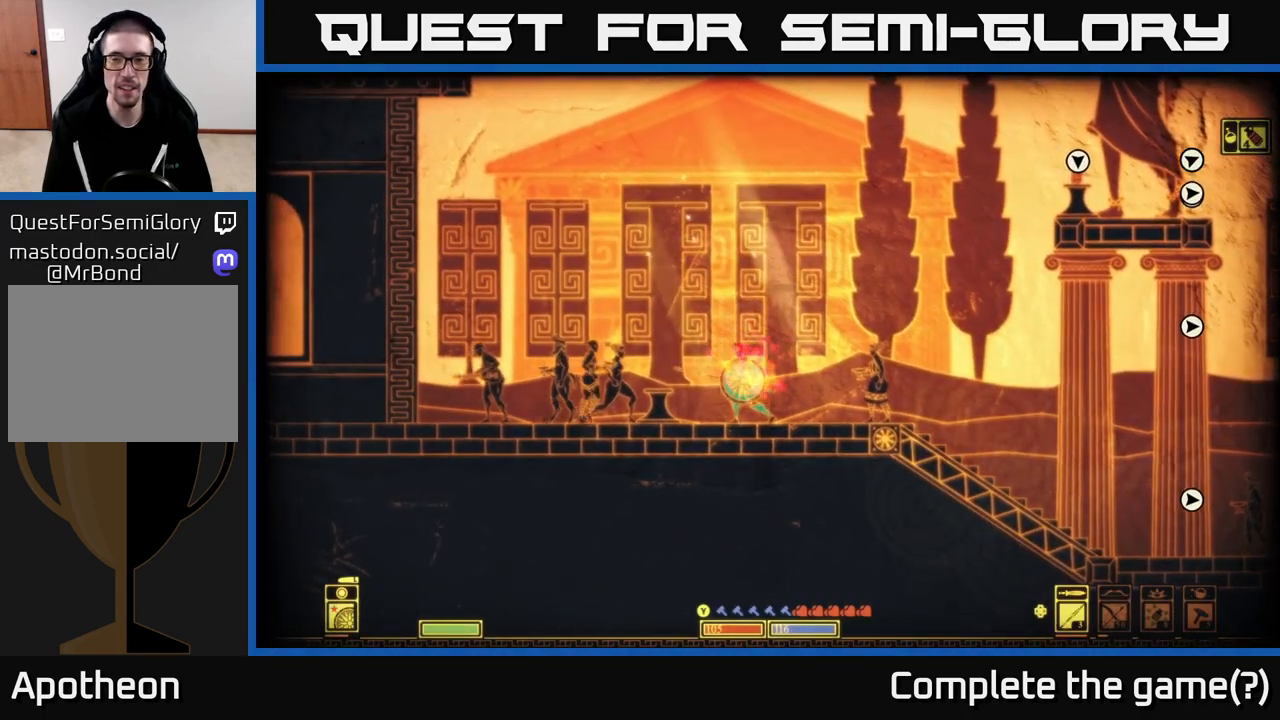
{"buttons": [], "left_stick": "center", "right_stick": "center", "events": []}
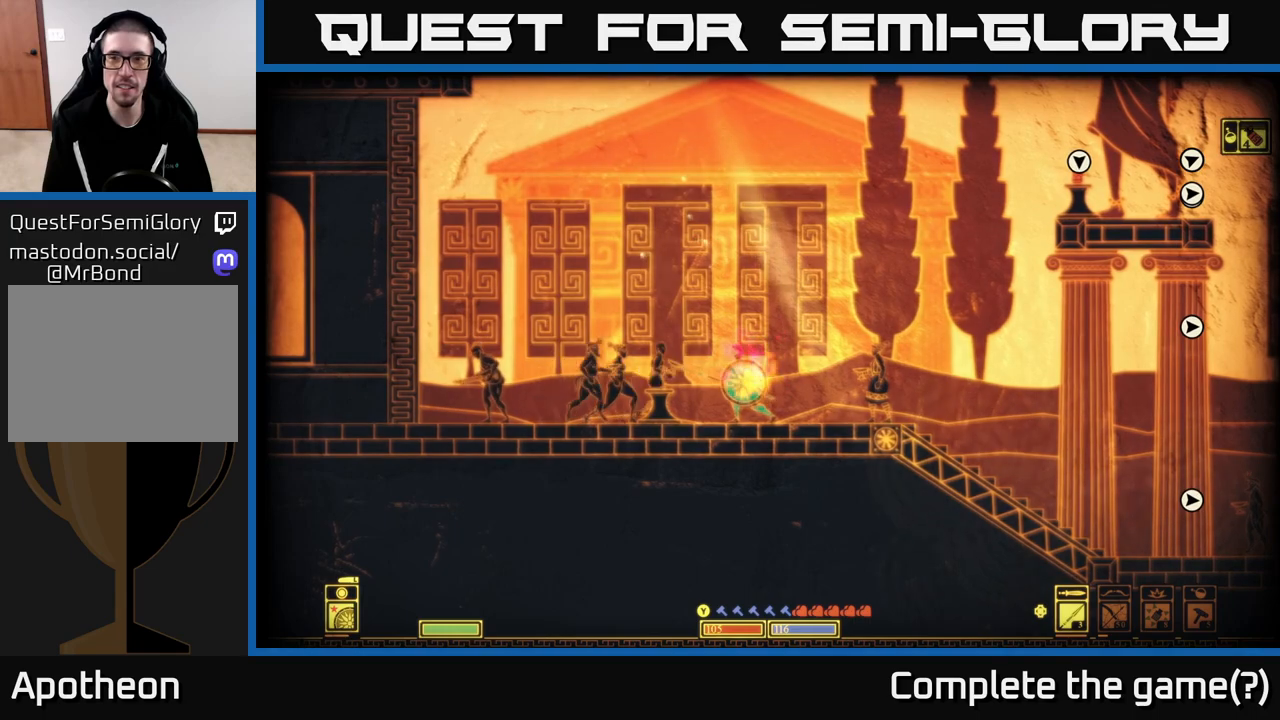
{"buttons": [], "left_stick": "center", "right_stick": "center", "events": []}
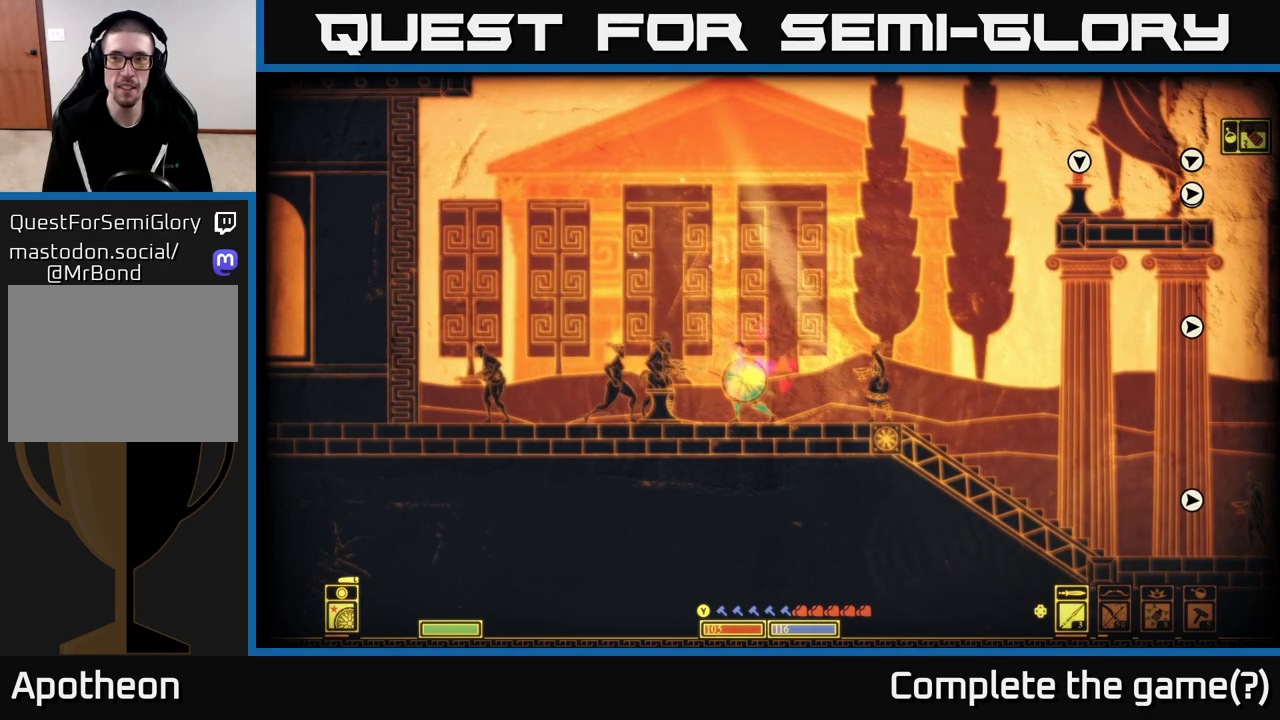
{"buttons": [], "left_stick": "center", "right_stick": "right", "events": [[233, "right_stick", "right"]]}
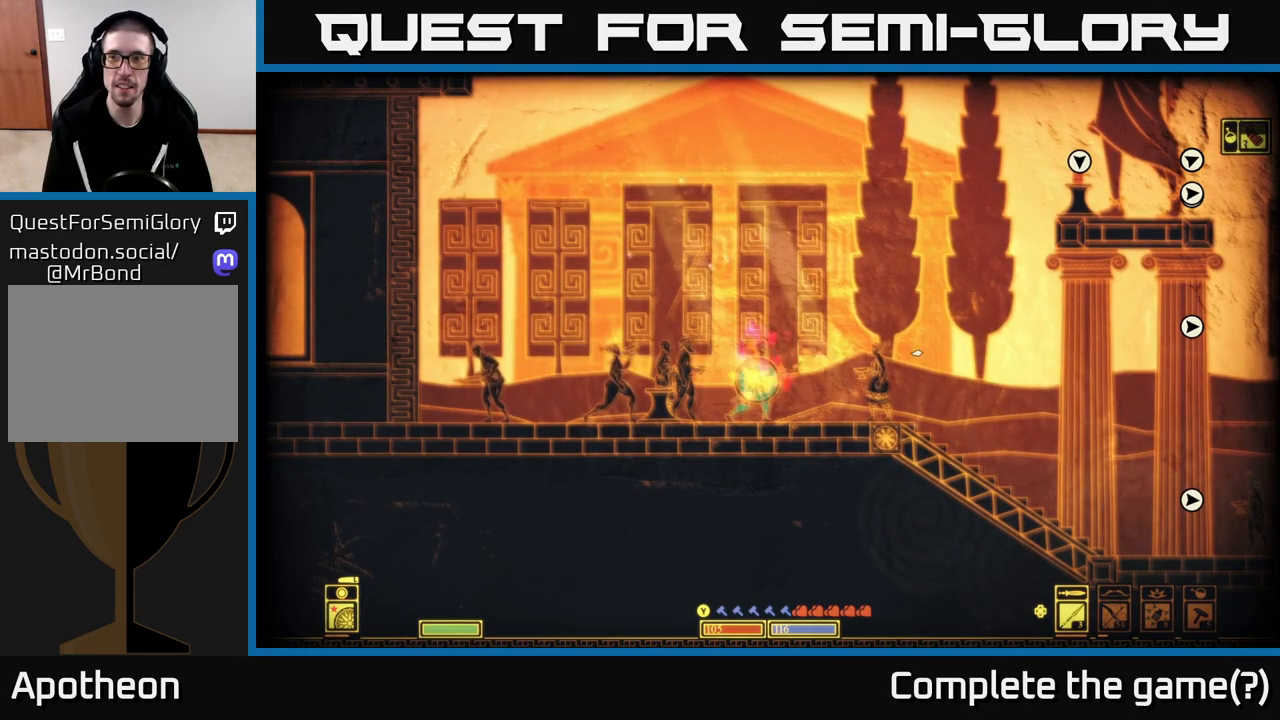
{"buttons": [], "left_stick": "center", "right_stick": "up-right", "events": [[367, "right_stick", "up-right"]]}
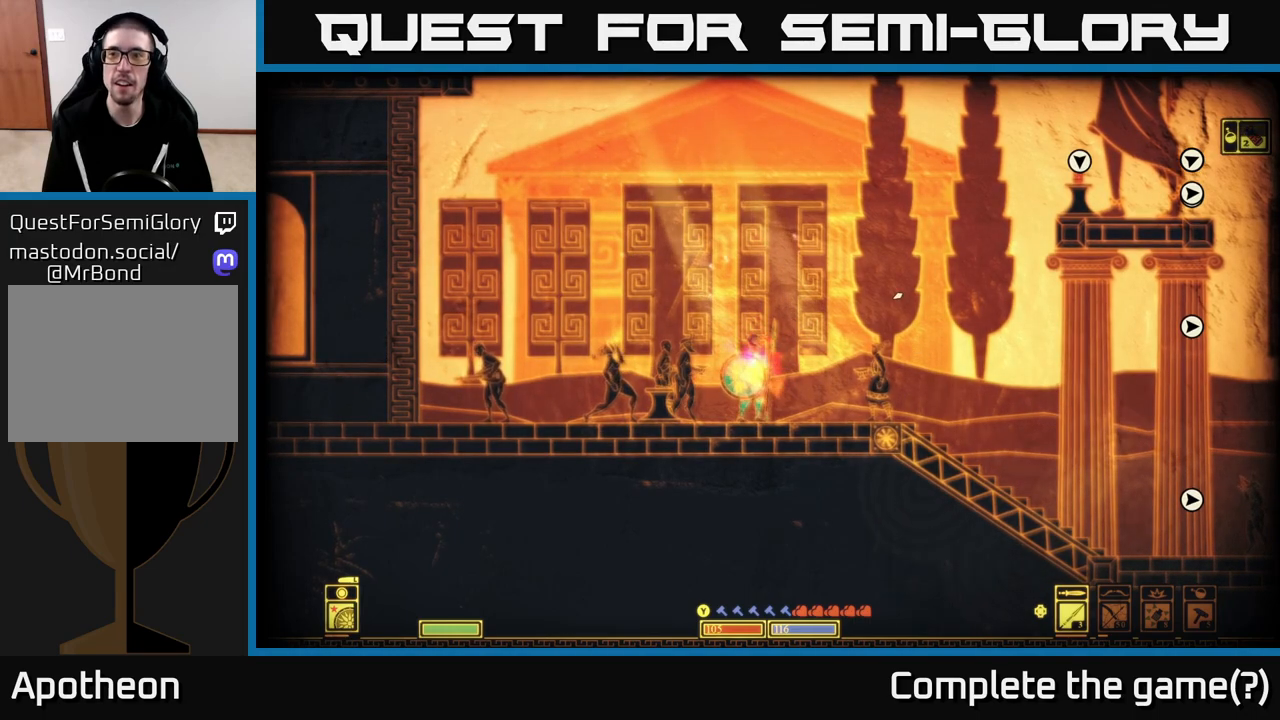
{"buttons": [], "left_stick": "center", "right_stick": "up-right", "events": []}
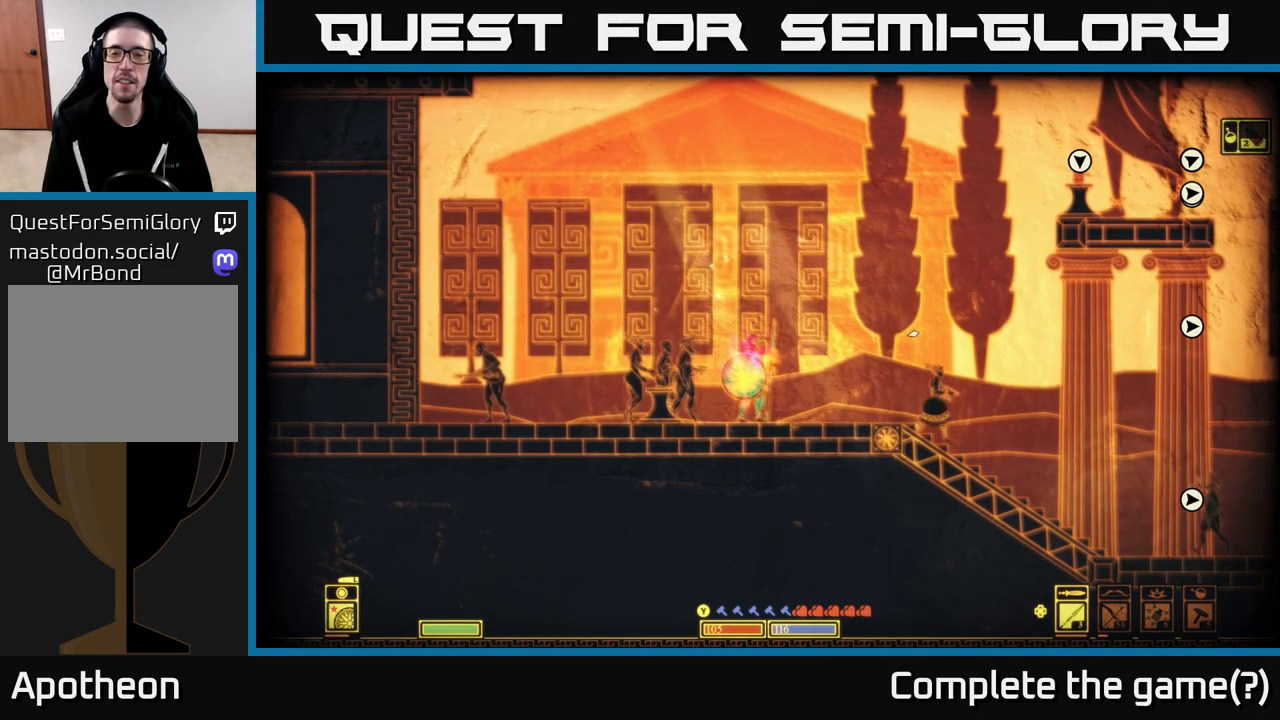
{"buttons": [], "left_stick": "left", "right_stick": "down-left", "events": [[33, "right_stick", "right"], [300, "left_stick", "left"], [367, "right_stick", "center"], [450, "right_stick", "down-left"]]}
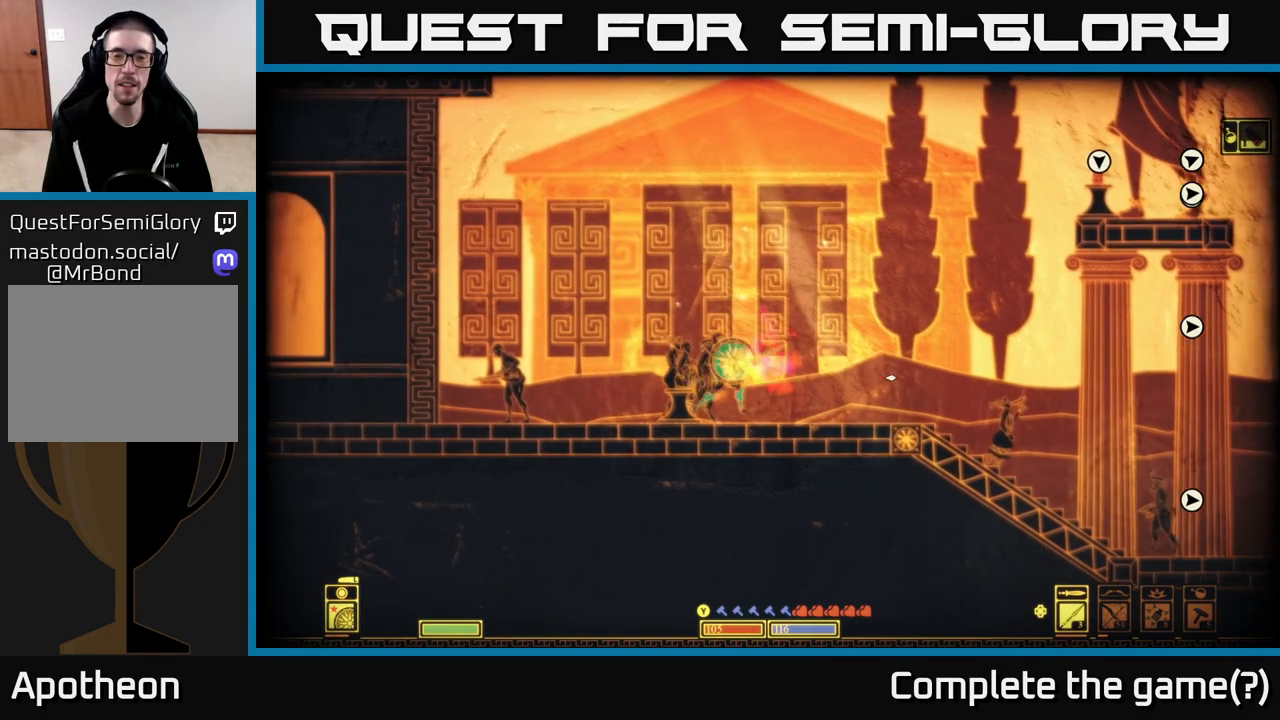
{"buttons": [], "left_stick": "left", "right_stick": "center", "events": [[167, "right_stick", "center"], [317, "left_stick", "center"], [450, "left_stick", "left"]]}
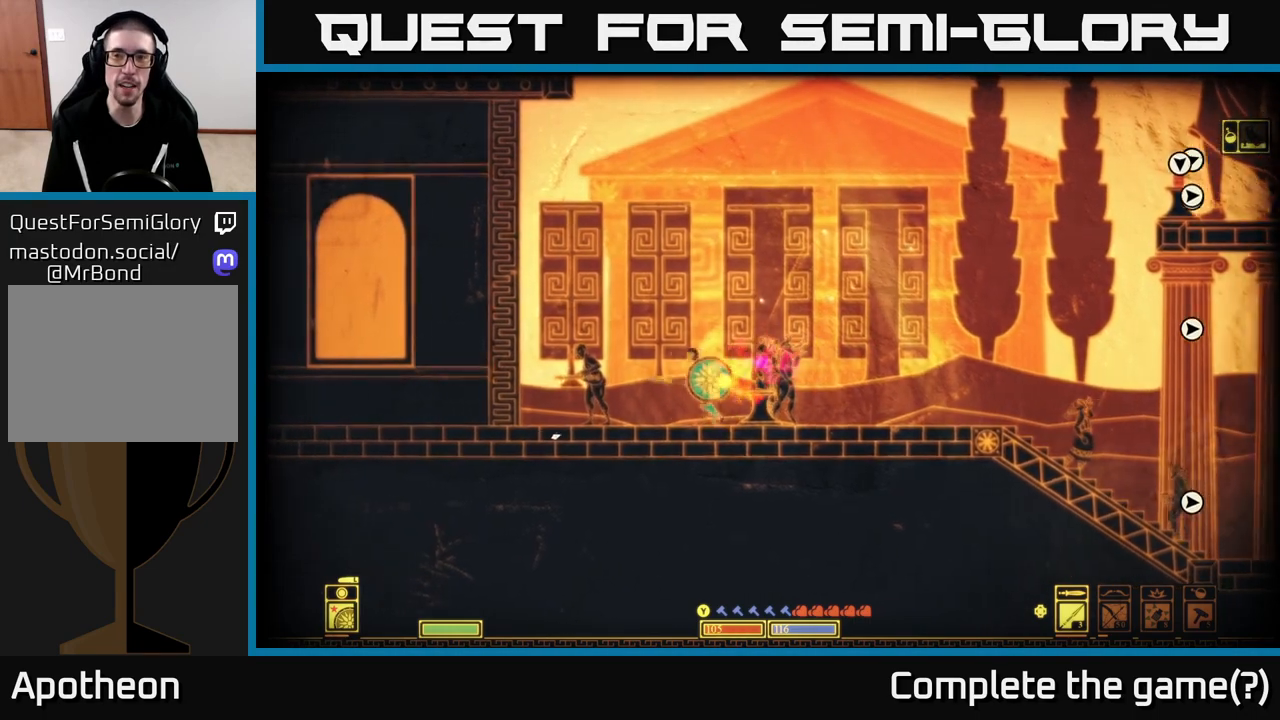
{"buttons": [], "left_stick": "center", "right_stick": "left", "events": [[200, "right_stick", "left"], [250, "left_stick", "center"]]}
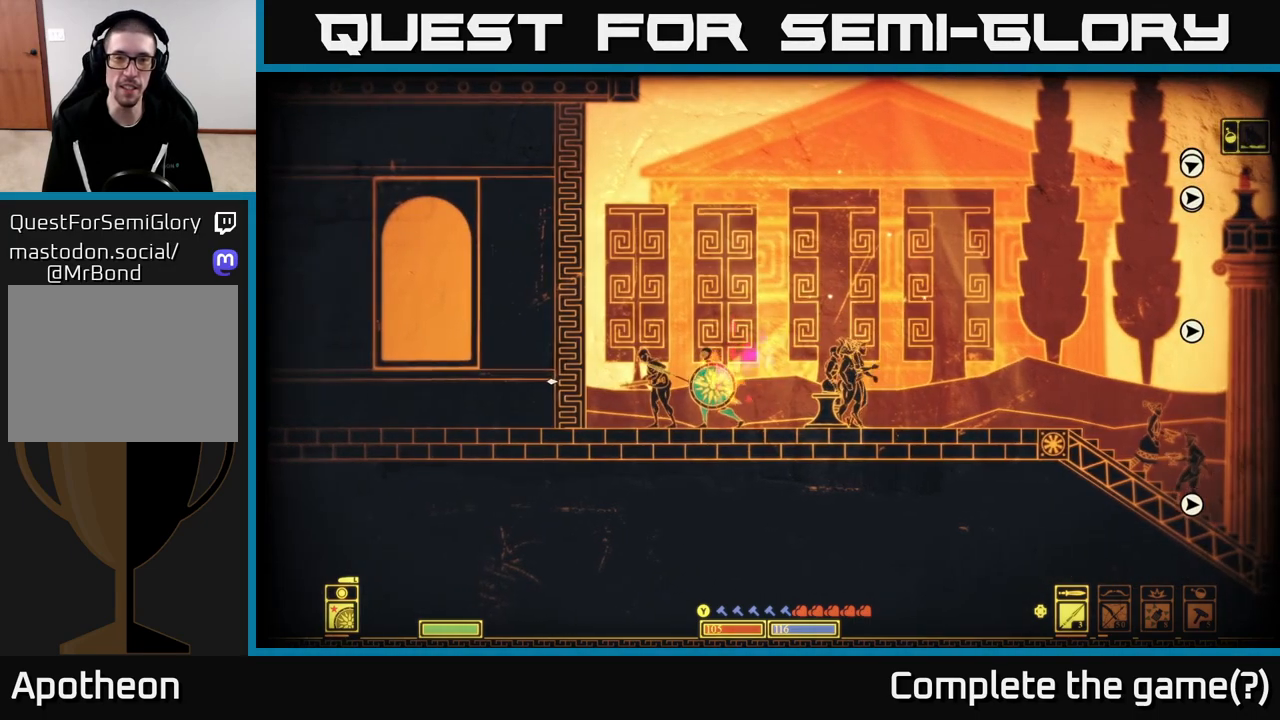
{"buttons": [], "left_stick": "left", "right_stick": "center", "events": [[150, "left_stick", "left"], [433, "right_stick", "center"]]}
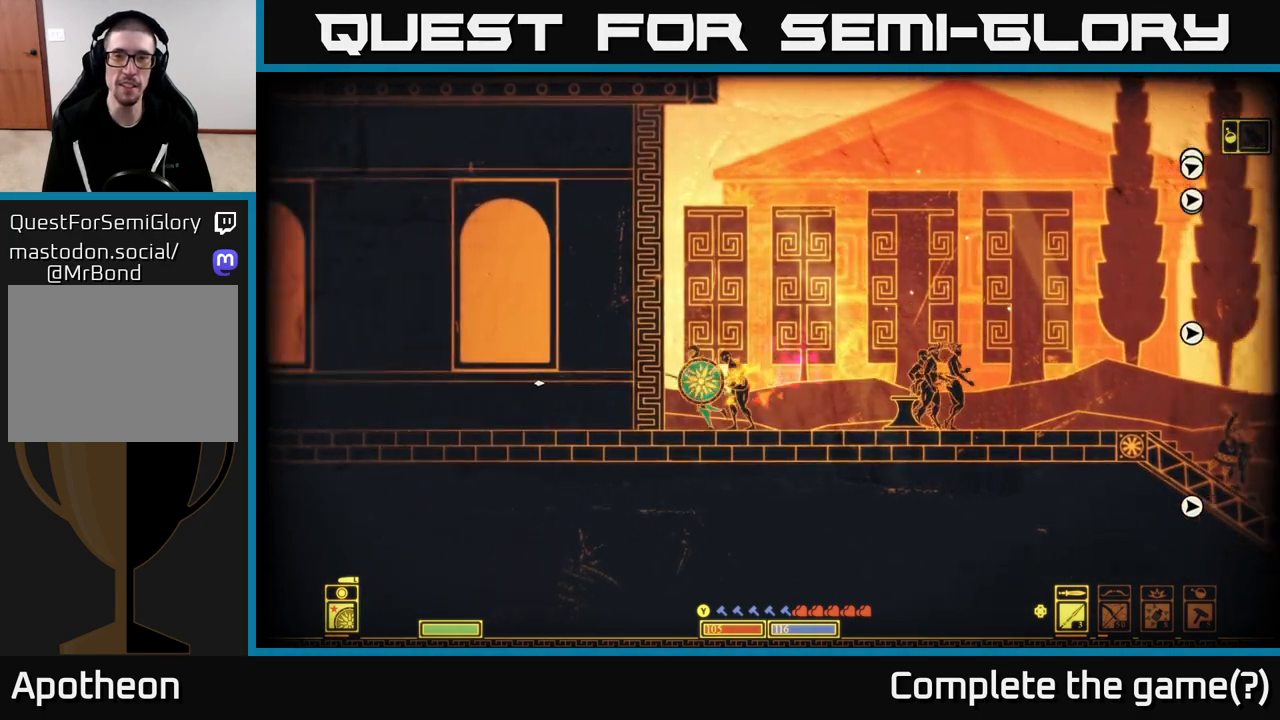
{"buttons": [], "left_stick": "center", "right_stick": "center", "events": [[367, "left_stick", "center"]]}
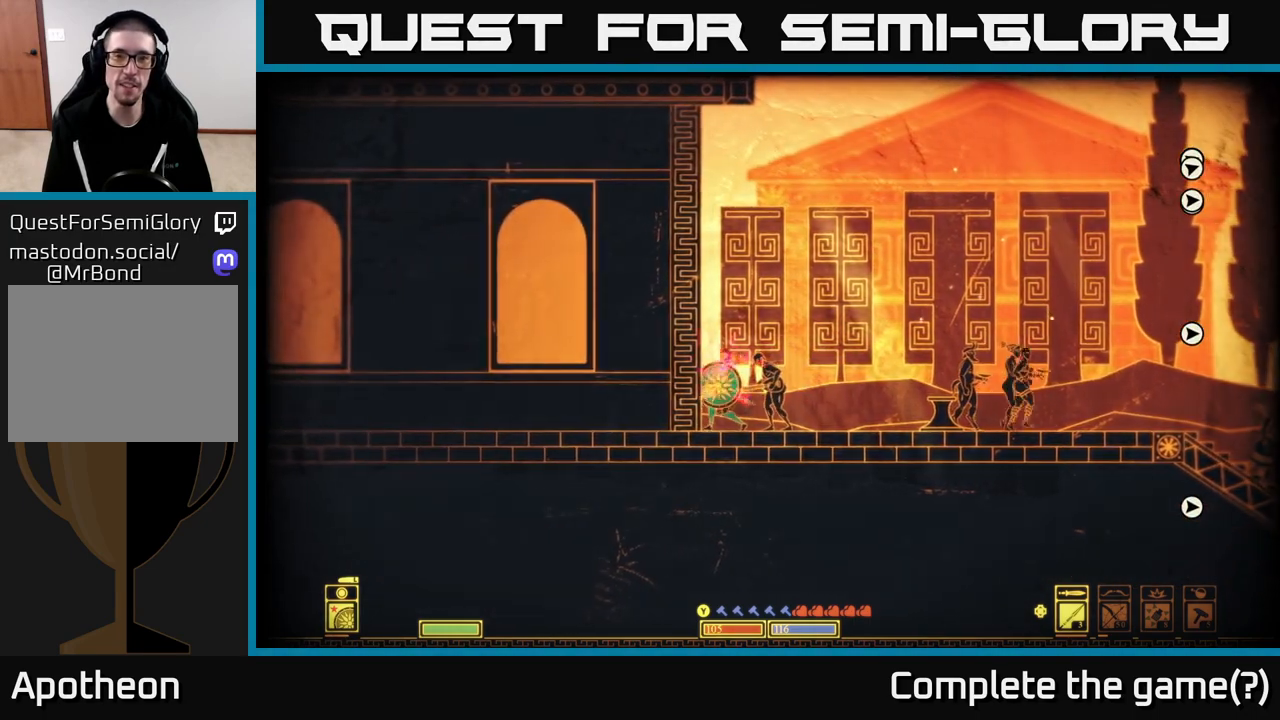
{"buttons": [], "left_stick": "center", "right_stick": "up-right", "events": [[33, "left_stick", "right"], [383, "right_stick", "up-right"], [417, "left_stick", "center"]]}
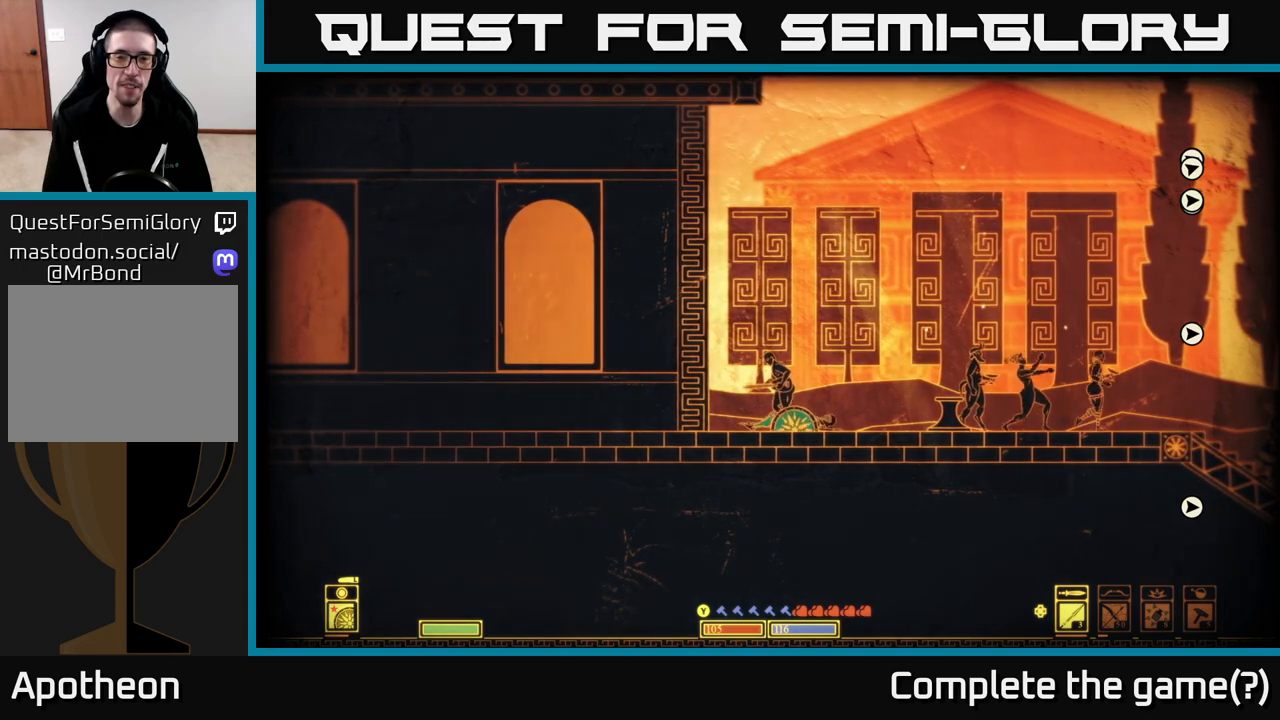
{"buttons": [], "left_stick": "up-right", "right_stick": "up-right", "events": [[217, "left_stick", "right"], [500, "left_stick", "up-right"]]}
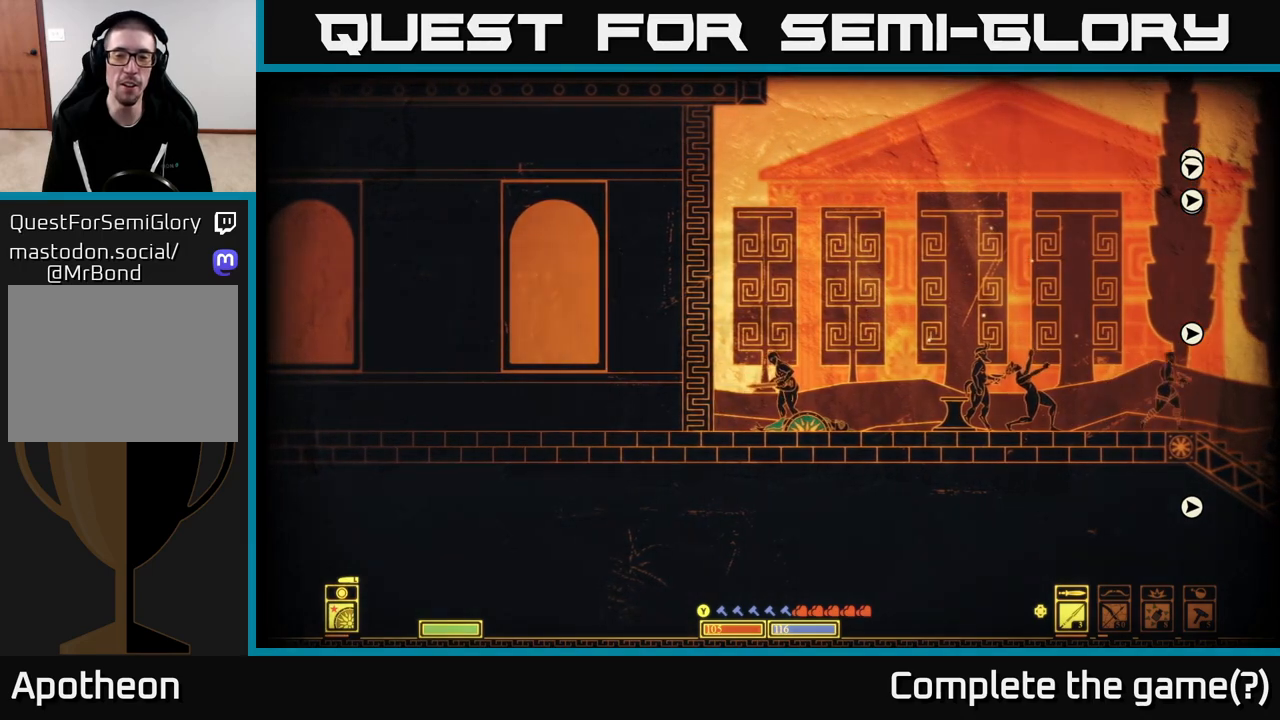
{"buttons": [], "left_stick": "center", "right_stick": "up", "events": [[167, "left_stick", "up"], [233, "right_stick", "up"], [267, "left_stick", "center"]]}